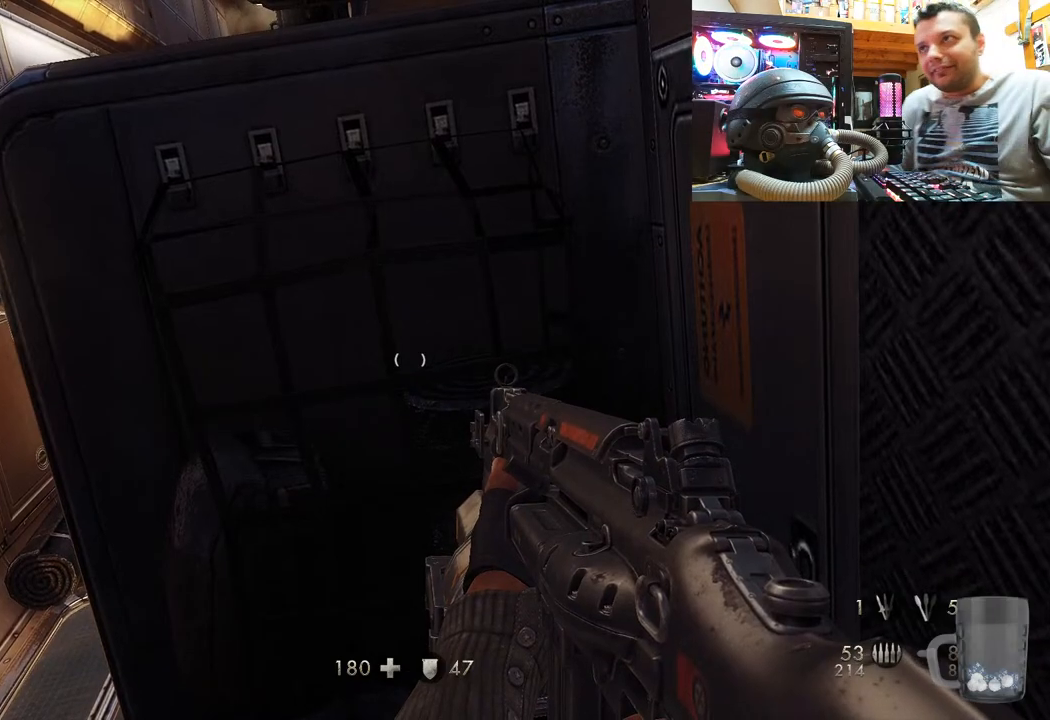
Gameplay with a controller (PlayStation layout); each line is a JSON object with the inputs held at the frame after it. "events" lists button and stick changes between this image and that frame as [ms after this image, input, new state], when the widget could be followed in between. Not read: L1 R3.
{"buttons": [], "left_stick": "center", "right_stick": "center", "events": []}
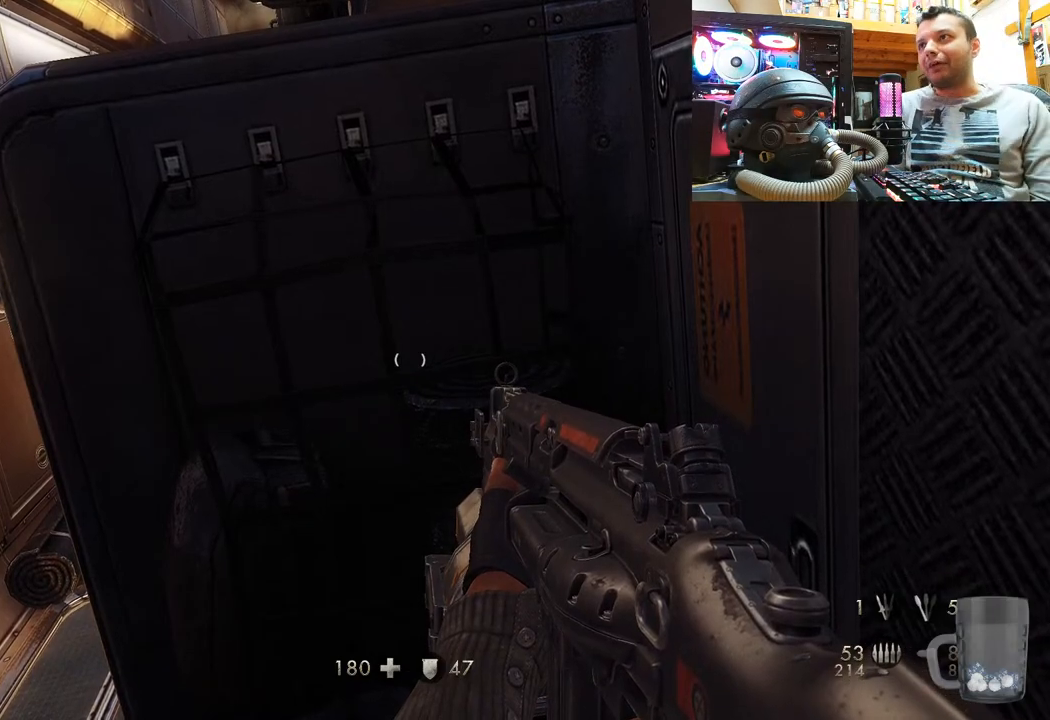
{"buttons": [], "left_stick": "center", "right_stick": "center", "events": []}
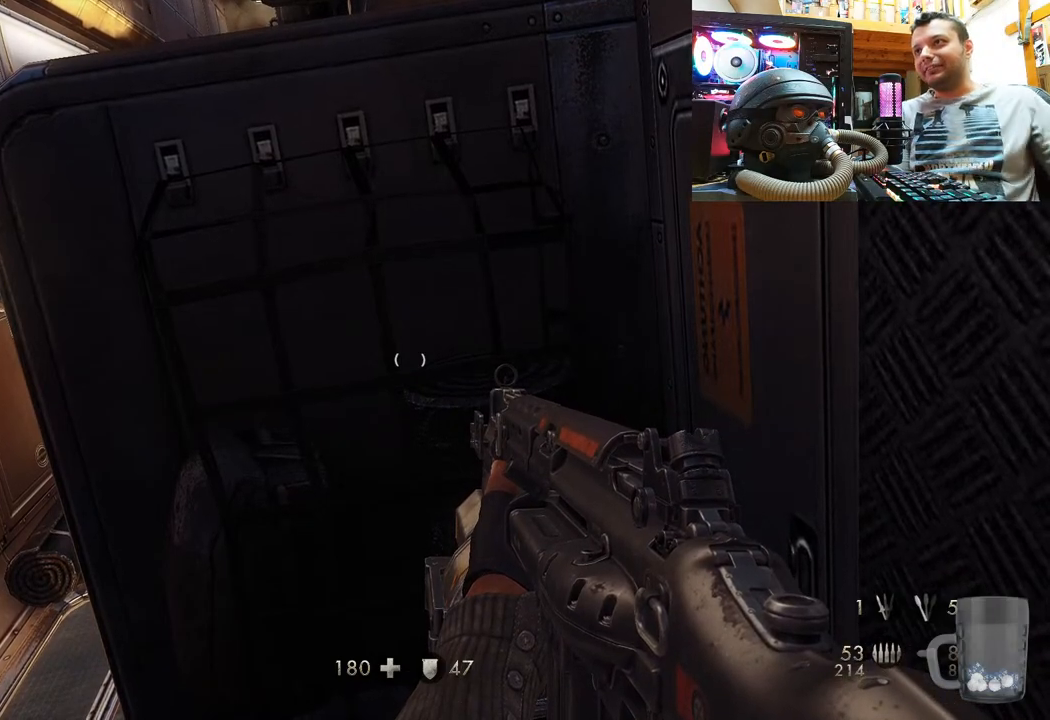
{"buttons": [], "left_stick": "center", "right_stick": "center", "events": []}
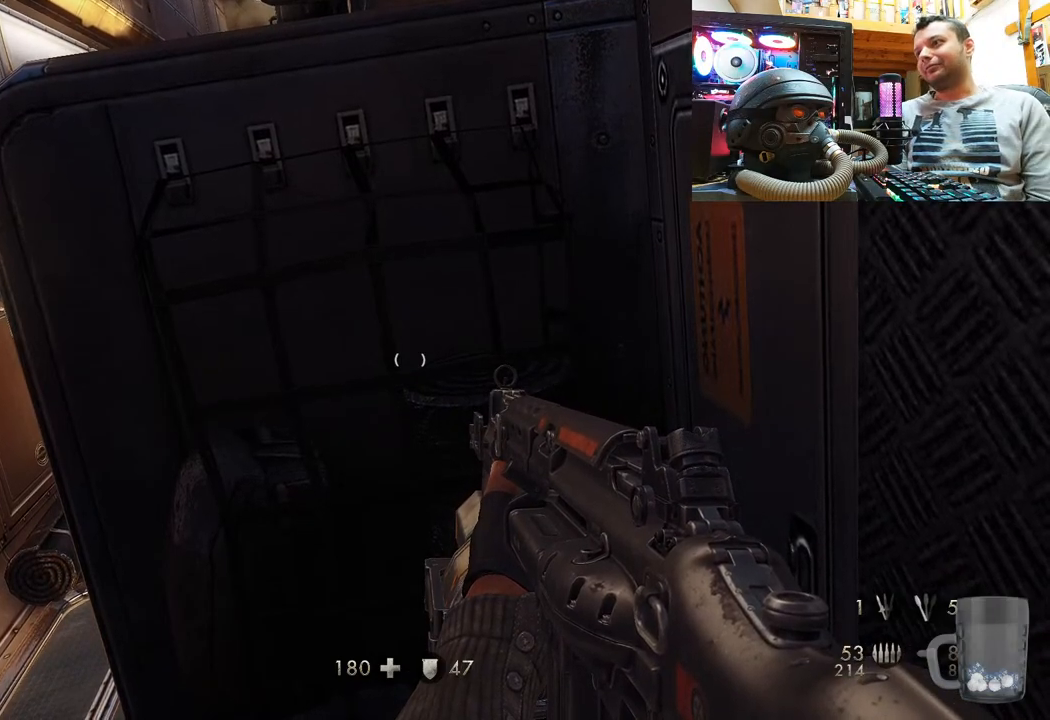
{"buttons": [], "left_stick": "center", "right_stick": "center", "events": []}
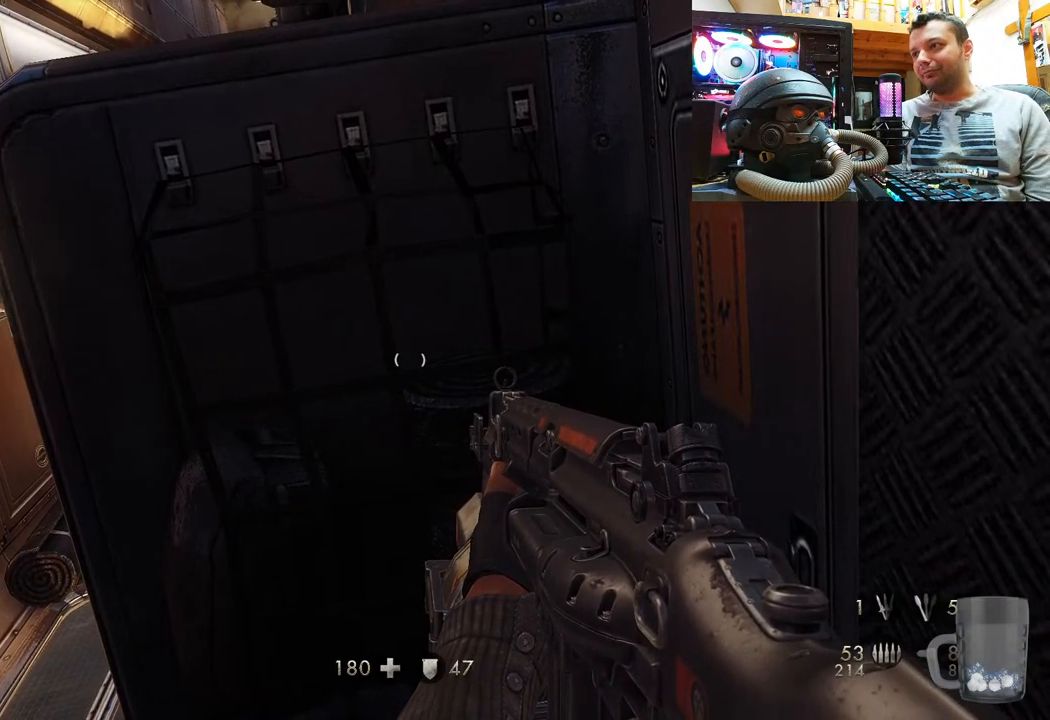
{"buttons": [], "left_stick": "center", "right_stick": "up-left", "events": [[217, "right_stick", "up-left"]]}
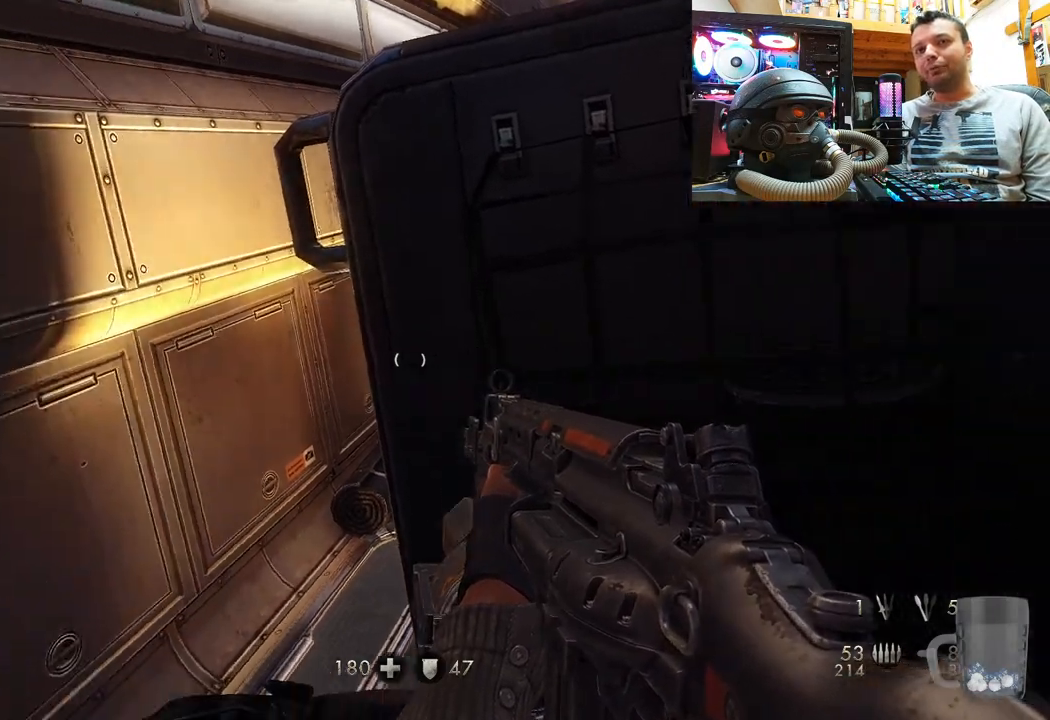
{"buttons": [], "left_stick": "left", "right_stick": "right", "events": [[133, "right_stick", "center"], [250, "right_stick", "right"], [317, "left_stick", "left"]]}
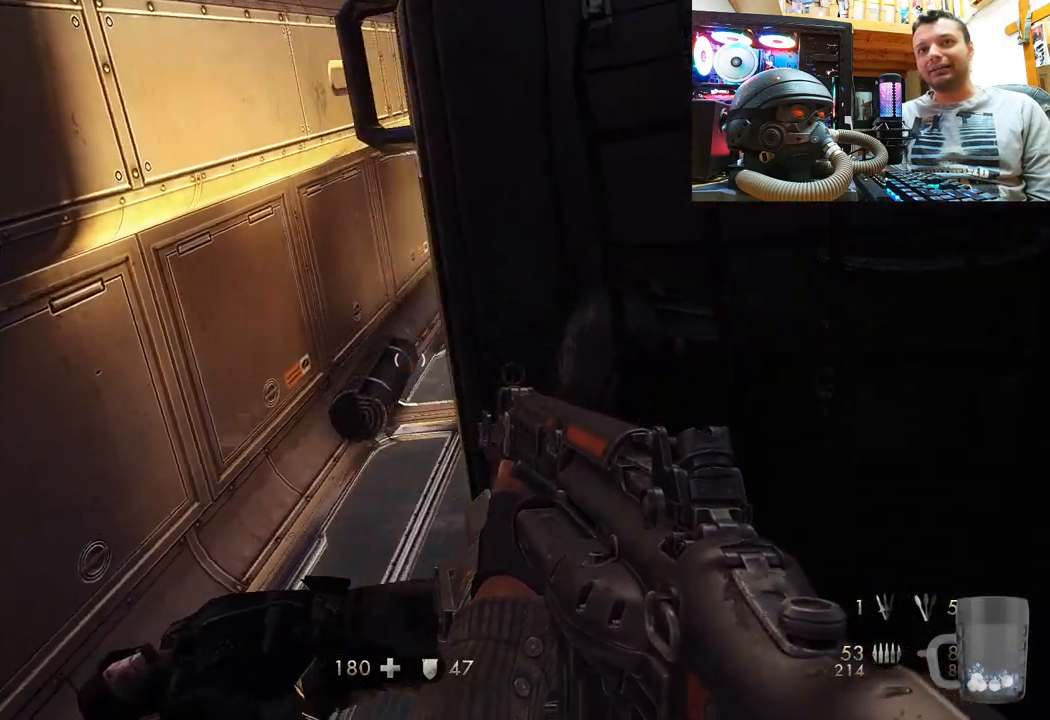
{"buttons": [], "left_stick": "left", "right_stick": "right", "events": [[67, "left_stick", "up-left"], [267, "right_stick", "center"], [333, "right_stick", "right"], [467, "left_stick", "left"]]}
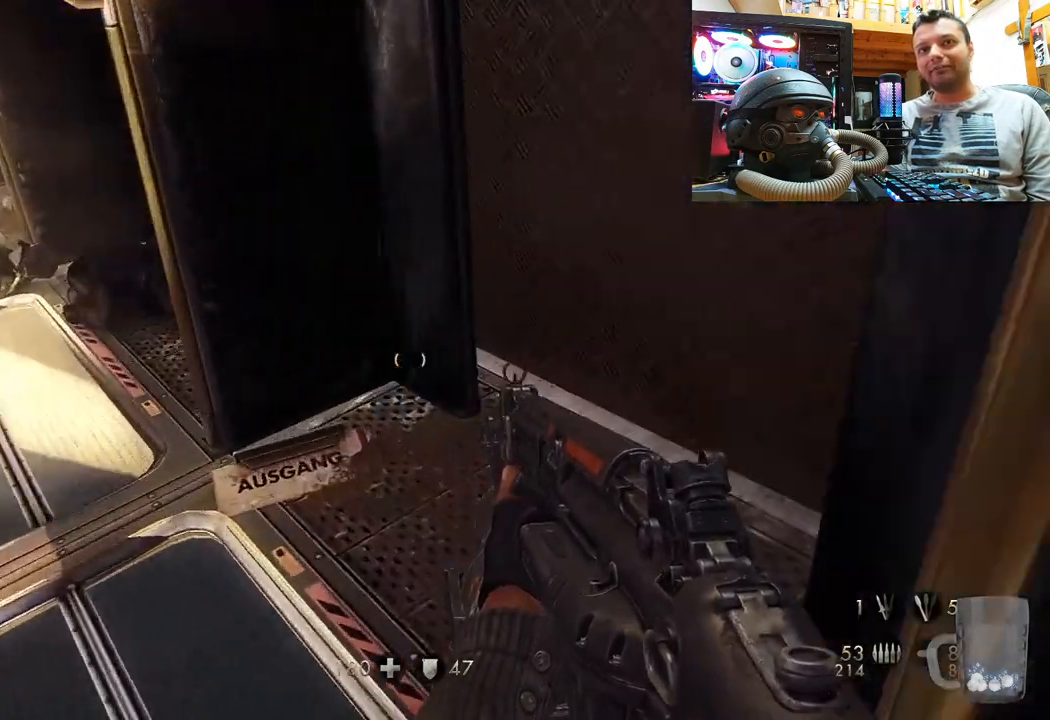
{"buttons": [], "left_stick": "down-right", "right_stick": "down", "events": [[100, "left_stick", "down-left"], [283, "left_stick", "center"], [333, "right_stick", "down"], [500, "left_stick", "down-right"]]}
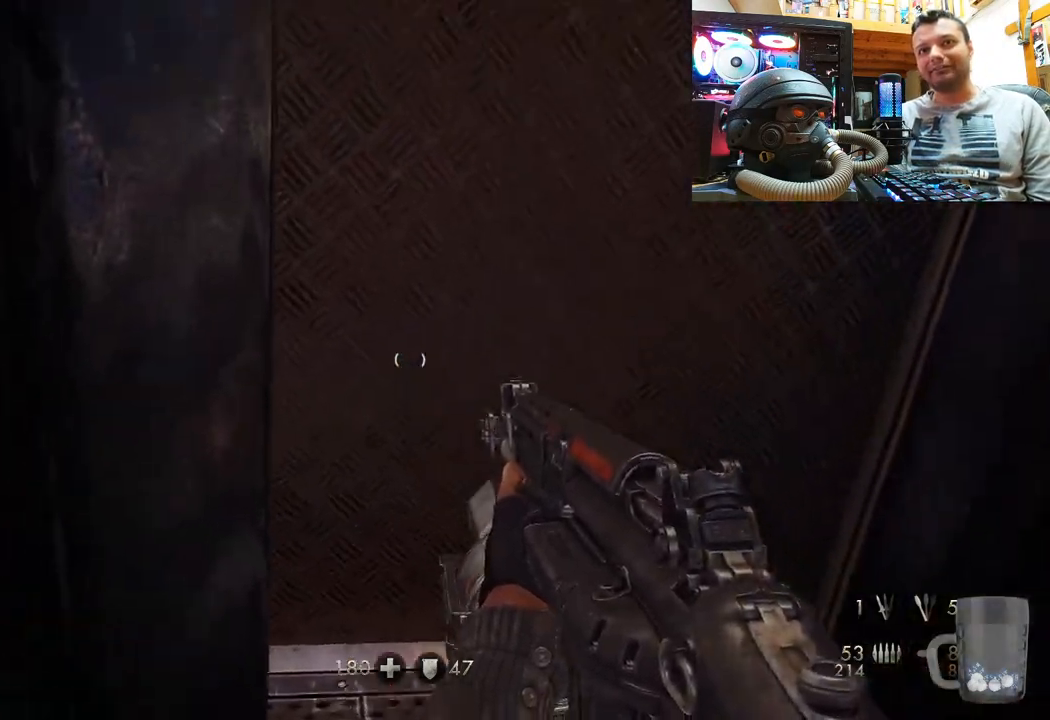
{"buttons": [], "left_stick": "center", "right_stick": "up-right", "events": [[133, "right_stick", "down-right"], [250, "left_stick", "center"], [283, "right_stick", "right"], [417, "right_stick", "up-right"]]}
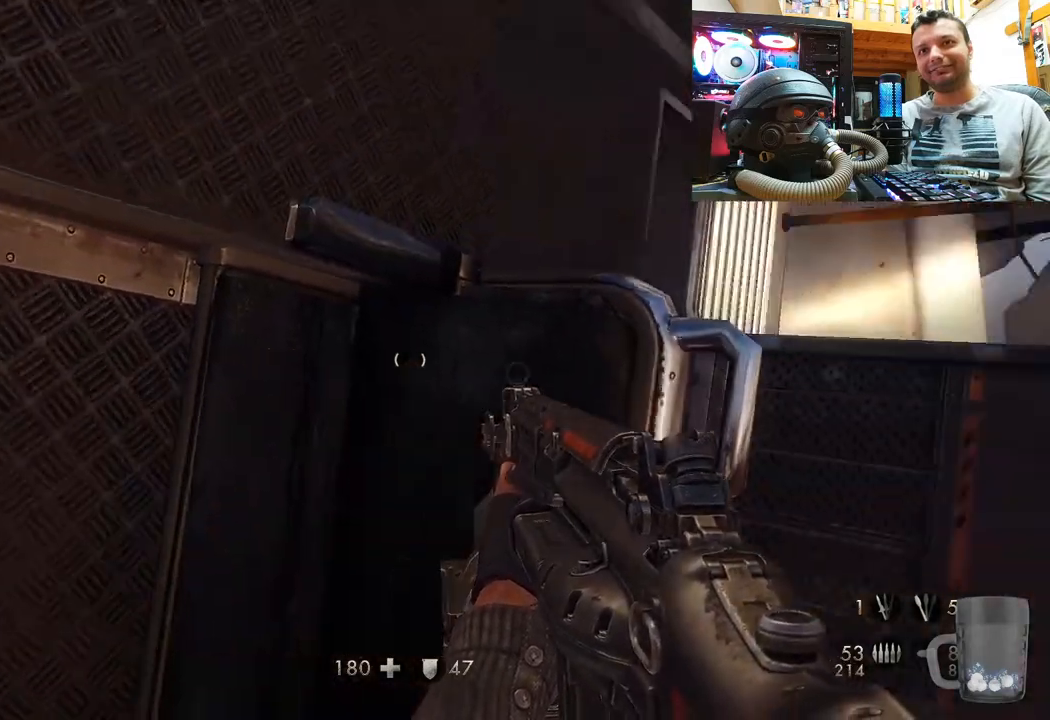
{"buttons": [], "left_stick": "up-right", "right_stick": "up-left", "events": [[133, "left_stick", "up-right"], [233, "right_stick", "up-left"]]}
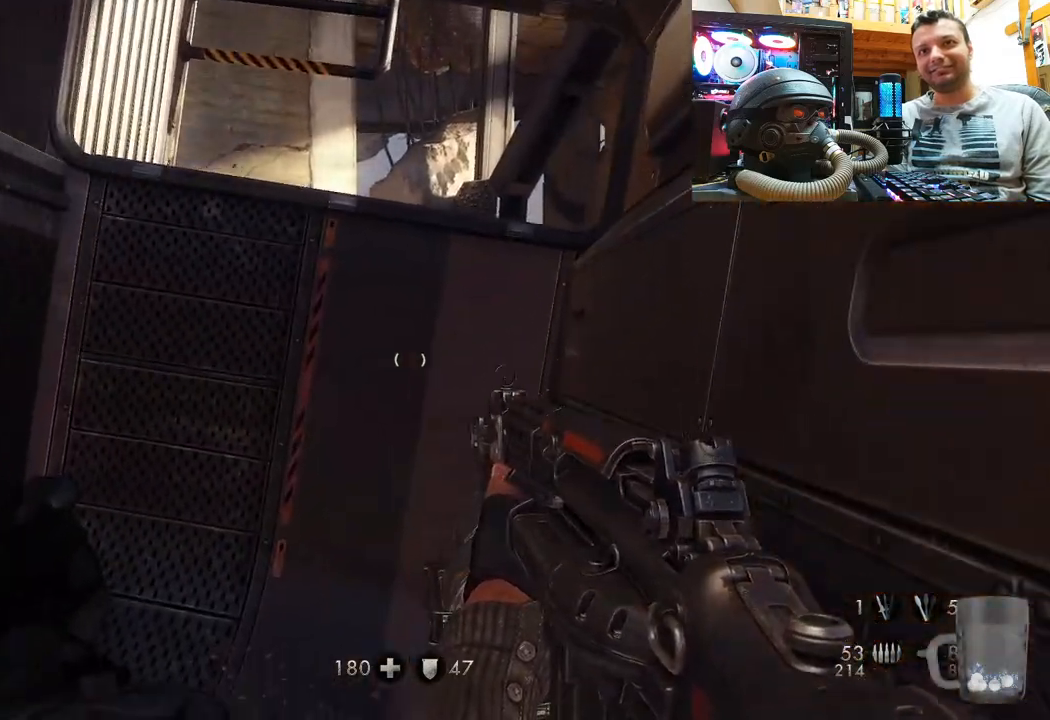
{"buttons": [], "left_stick": "down-right", "right_stick": "left", "events": [[267, "left_stick", "right"], [317, "right_stick", "left"], [383, "left_stick", "down-right"]]}
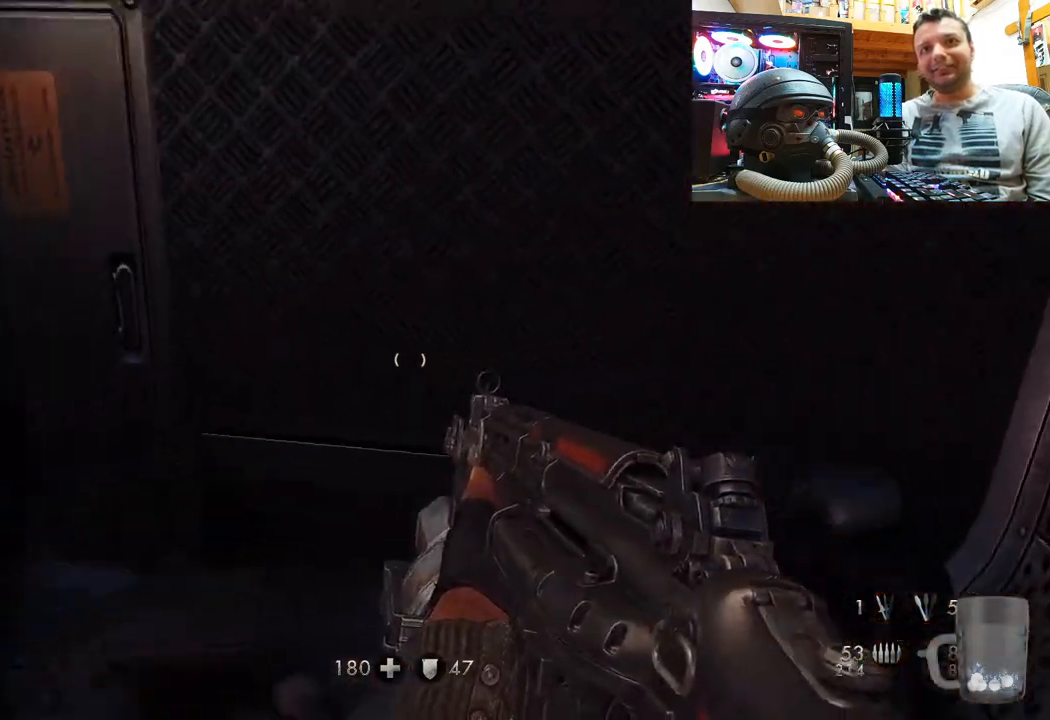
{"buttons": [], "left_stick": "up-left", "right_stick": "center", "events": [[100, "left_stick", "down-left"], [217, "left_stick", "up"], [317, "right_stick", "center"], [500, "left_stick", "up-left"]]}
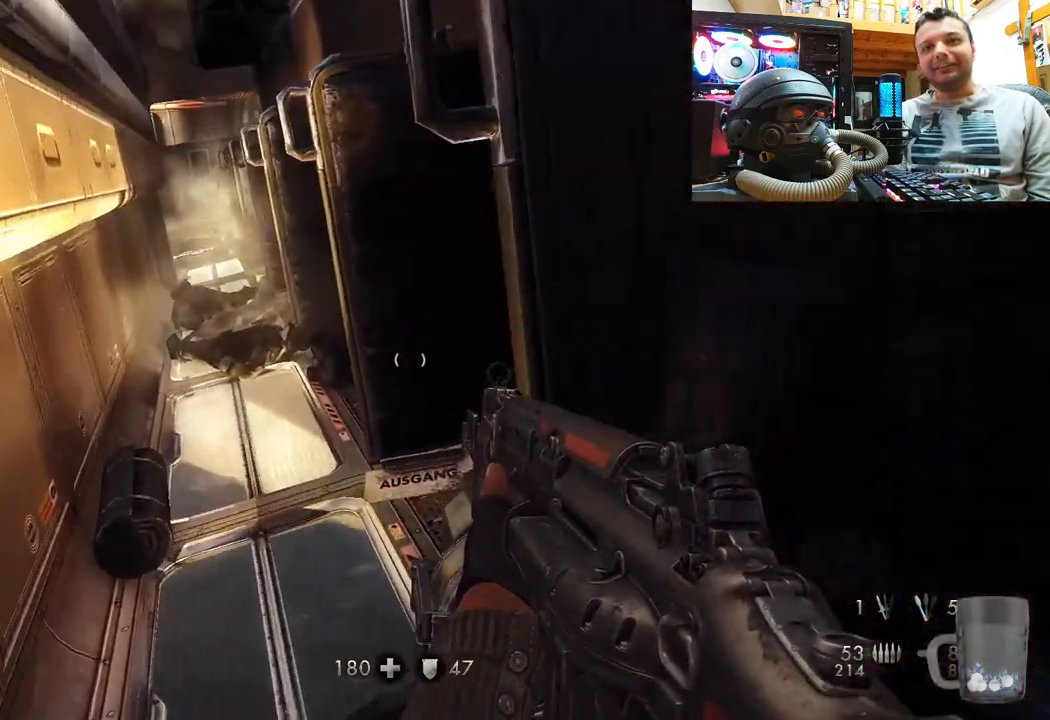
{"buttons": [], "left_stick": "left", "right_stick": "up-right", "events": [[300, "right_stick", "up"], [367, "left_stick", "left"], [433, "right_stick", "up-right"]]}
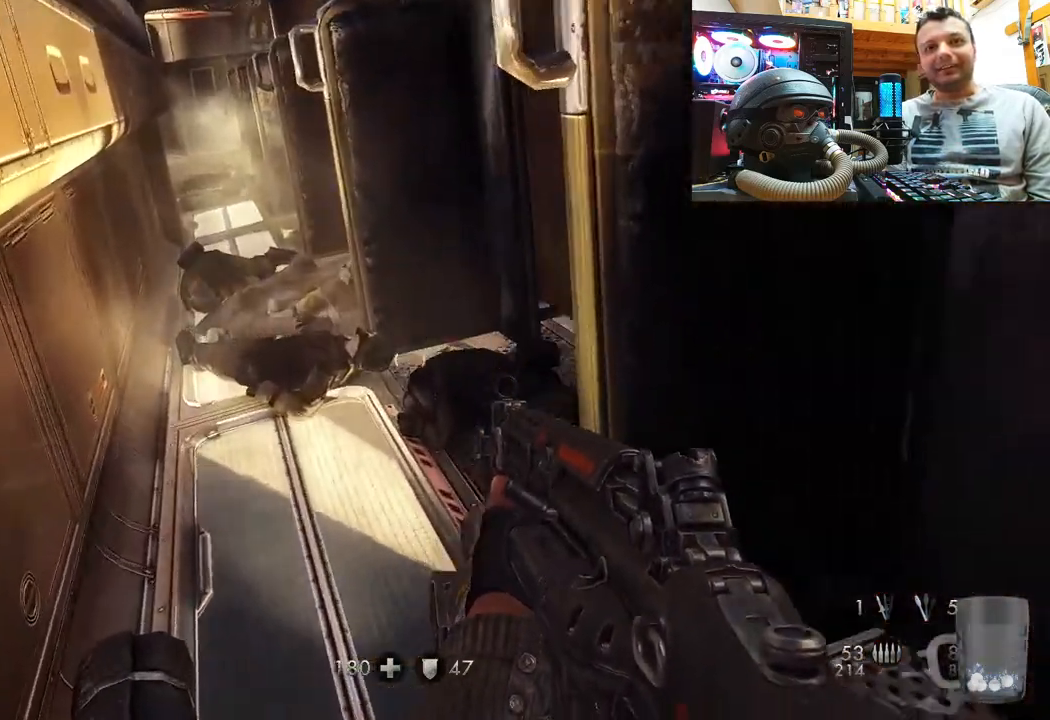
{"buttons": [], "left_stick": "left", "right_stick": "down-right", "events": [[17, "left_stick", "center"], [100, "left_stick", "left"], [183, "right_stick", "down-right"]]}
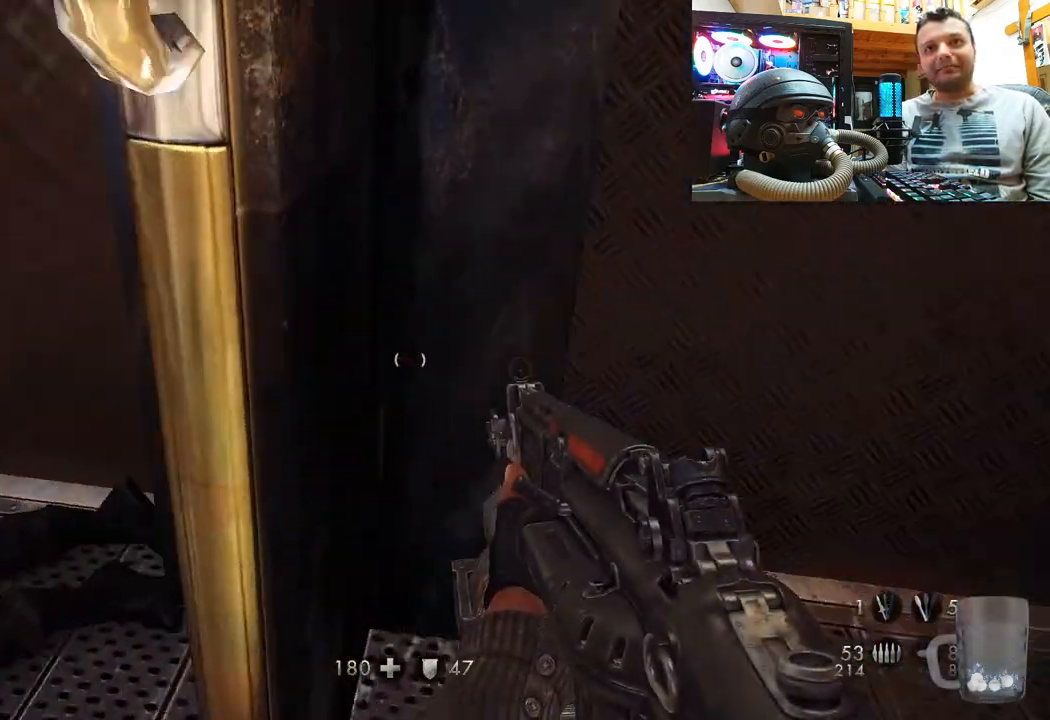
{"buttons": [], "left_stick": "center", "right_stick": "center", "events": [[150, "right_stick", "left"], [267, "left_stick", "up-left"], [333, "right_stick", "right"], [383, "left_stick", "center"], [450, "right_stick", "center"]]}
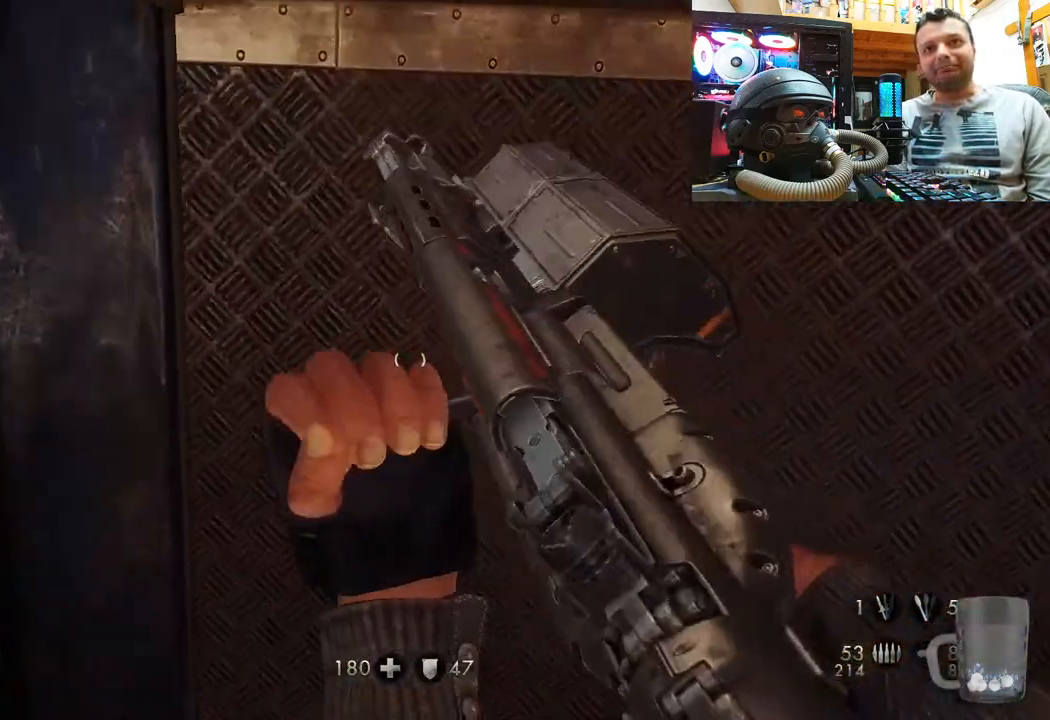
{"buttons": [], "left_stick": "down-right", "right_stick": "up-left", "events": [[50, "right_stick", "right"], [83, "left_stick", "down"], [167, "left_stick", "down-right"], [200, "right_stick", "up"], [250, "right_stick", "up-left"]]}
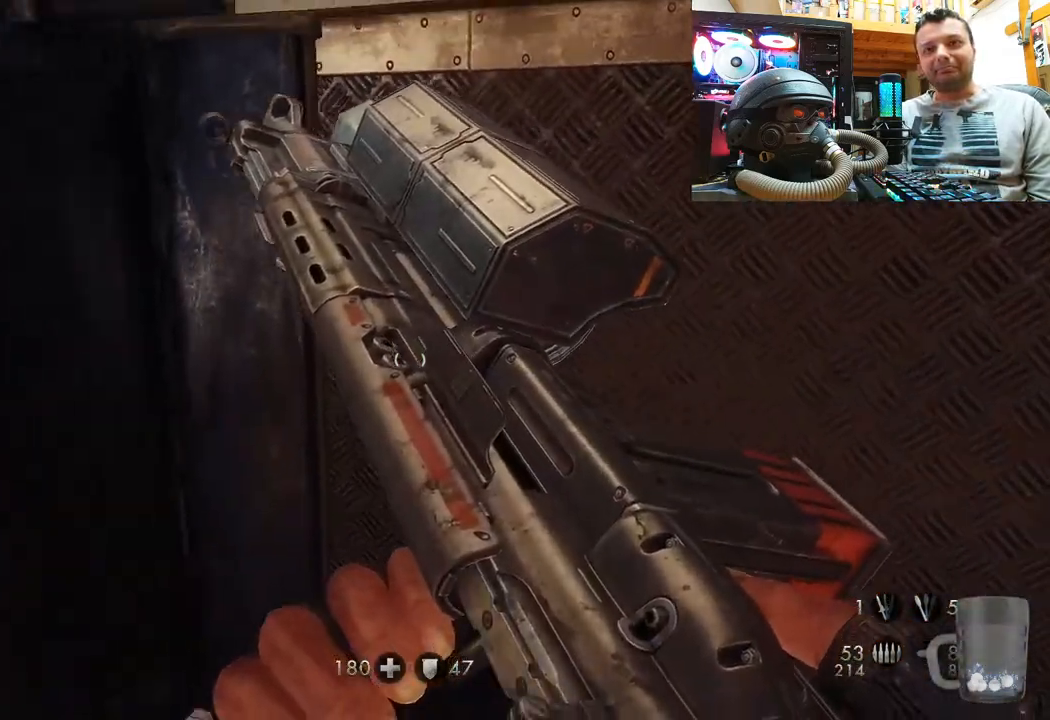
{"buttons": [], "left_stick": "down-left", "right_stick": "up-left", "events": [[450, "left_stick", "down-left"]]}
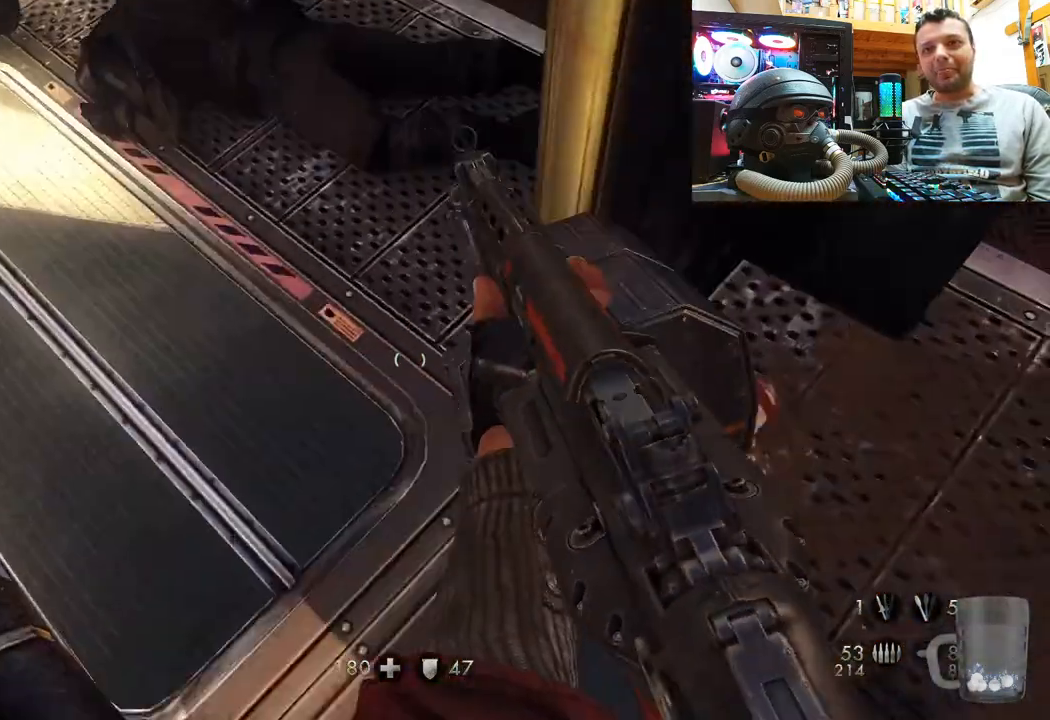
{"buttons": [], "left_stick": "center", "right_stick": "down-left", "events": [[67, "right_stick", "center"], [117, "right_stick", "down-left"], [167, "left_stick", "center"]]}
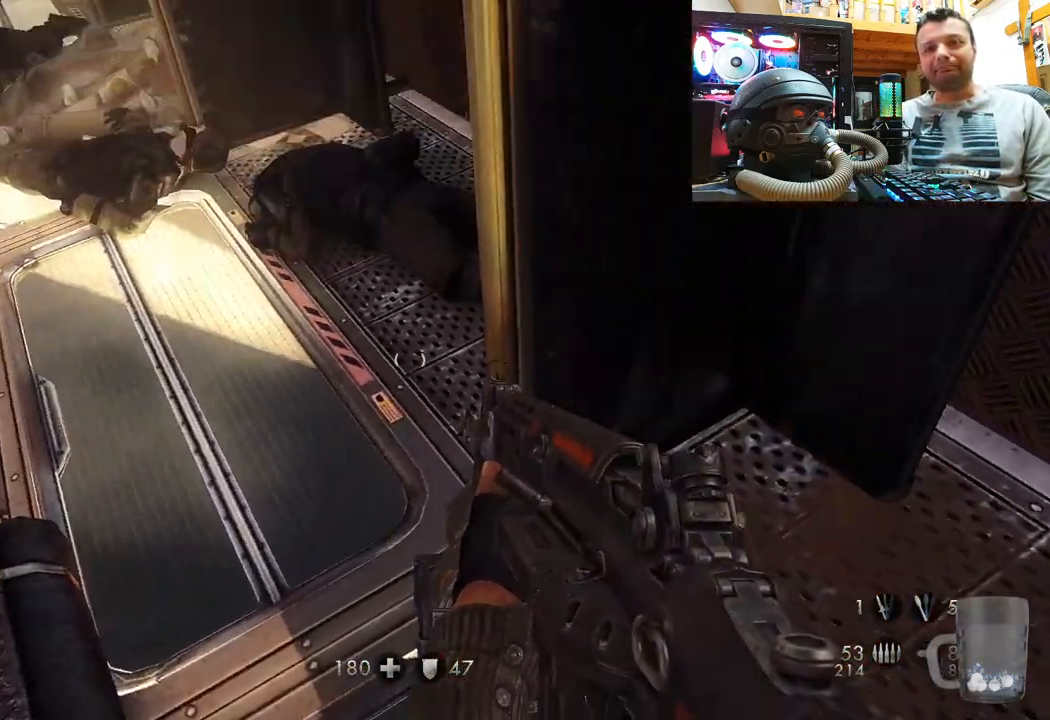
{"buttons": [], "left_stick": "center", "right_stick": "left", "events": [[67, "right_stick", "up-left"], [250, "right_stick", "center"], [433, "right_stick", "left"]]}
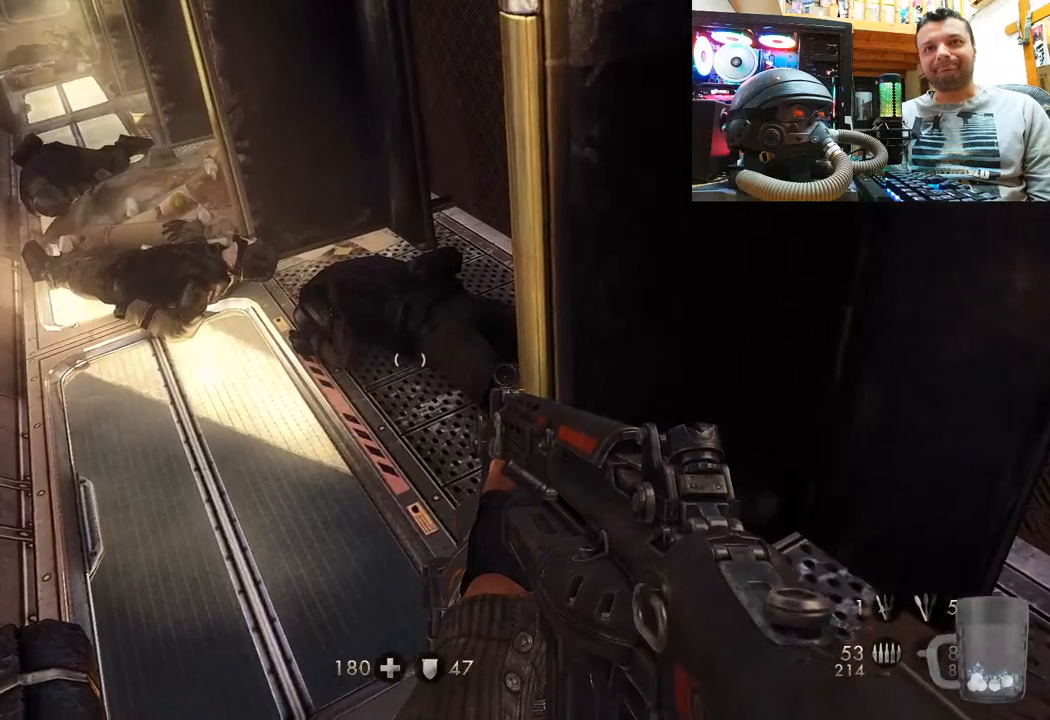
{"buttons": [], "left_stick": "up-left", "right_stick": "up-left", "events": [[67, "left_stick", "up"], [150, "right_stick", "center"], [283, "right_stick", "up-right"], [417, "left_stick", "up-left"], [500, "right_stick", "up-left"]]}
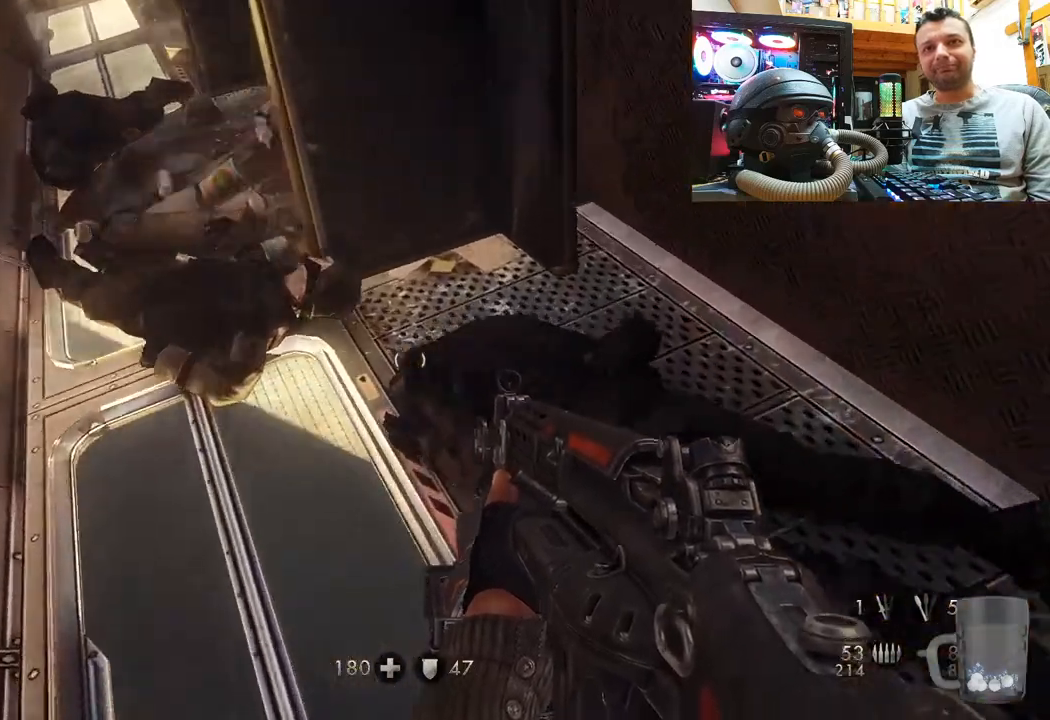
{"buttons": [], "left_stick": "center", "right_stick": "down-right", "events": [[67, "left_stick", "center"], [83, "right_stick", "down-left"], [250, "right_stick", "center"], [433, "right_stick", "down-right"]]}
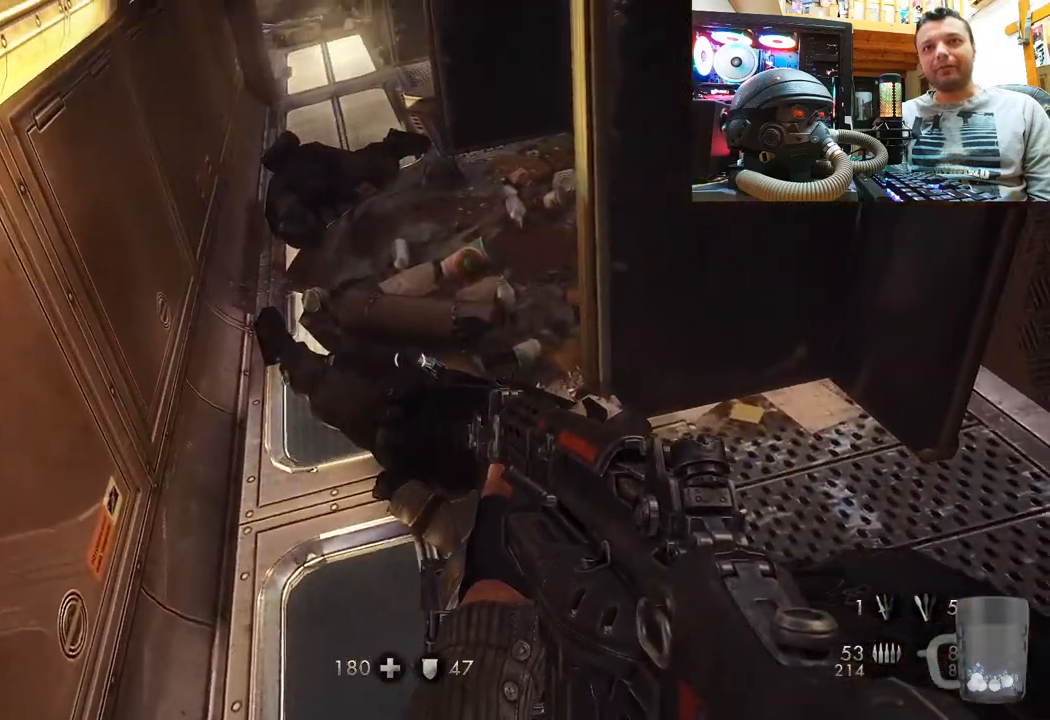
{"buttons": [], "left_stick": "up", "right_stick": "up-right", "events": [[167, "right_stick", "center"], [350, "left_stick", "up"], [367, "right_stick", "right"], [467, "right_stick", "up-right"]]}
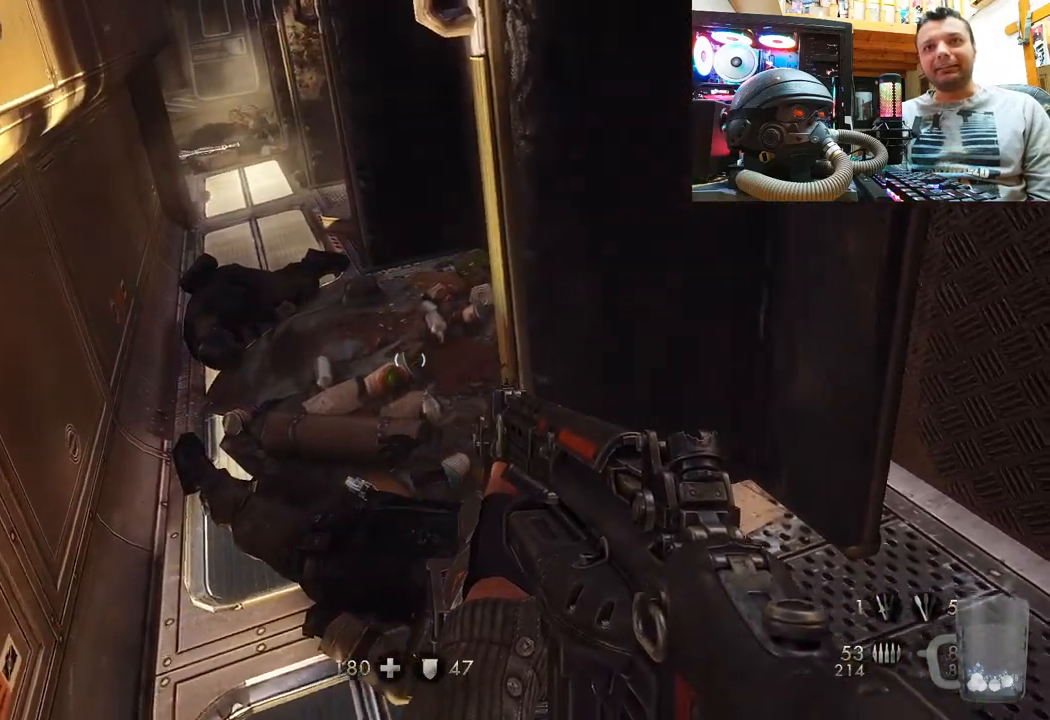
{"buttons": [], "left_stick": "center", "right_stick": "up", "events": [[17, "right_stick", "up"], [183, "left_stick", "center"]]}
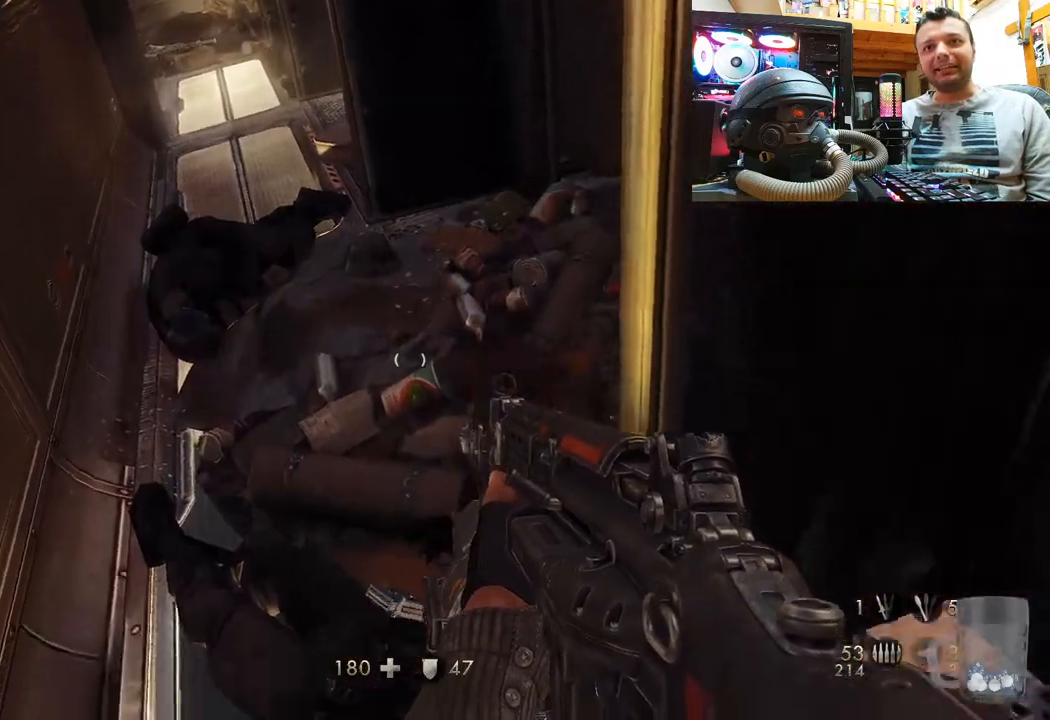
{"buttons": [], "left_stick": "center", "right_stick": "center", "events": [[133, "right_stick", "right"], [233, "right_stick", "up"], [450, "right_stick", "center"]]}
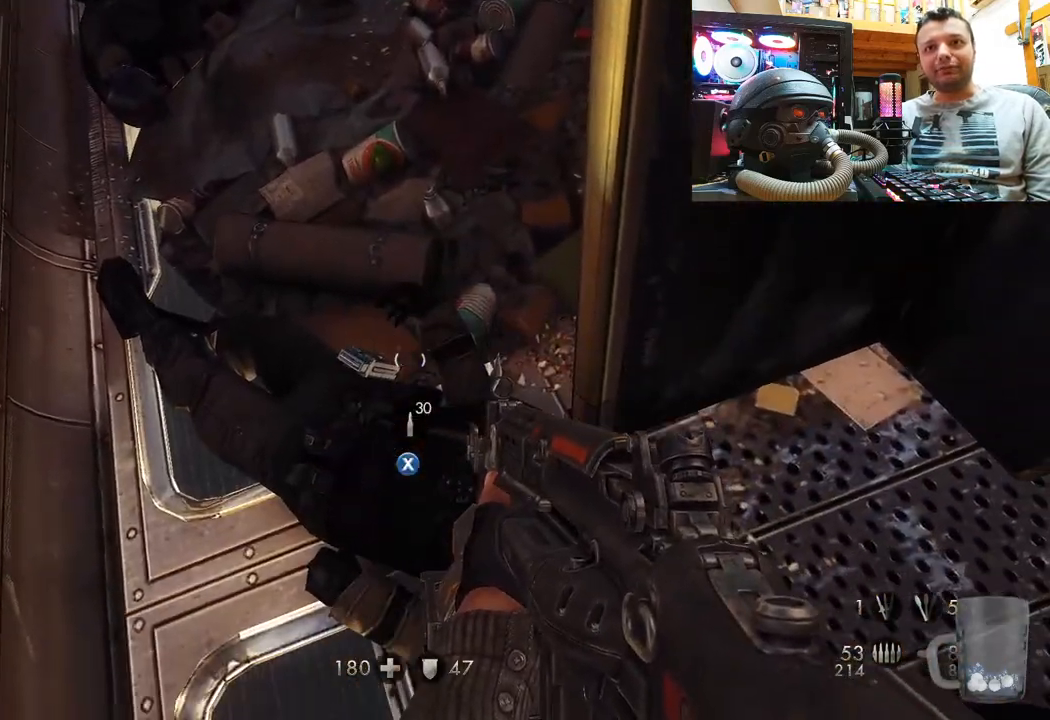
{"buttons": [], "left_stick": "down", "right_stick": "down-right", "events": [[100, "SQUARE", "down"], [200, "SQUARE", "up"], [333, "right_stick", "down-right"], [400, "left_stick", "down"]]}
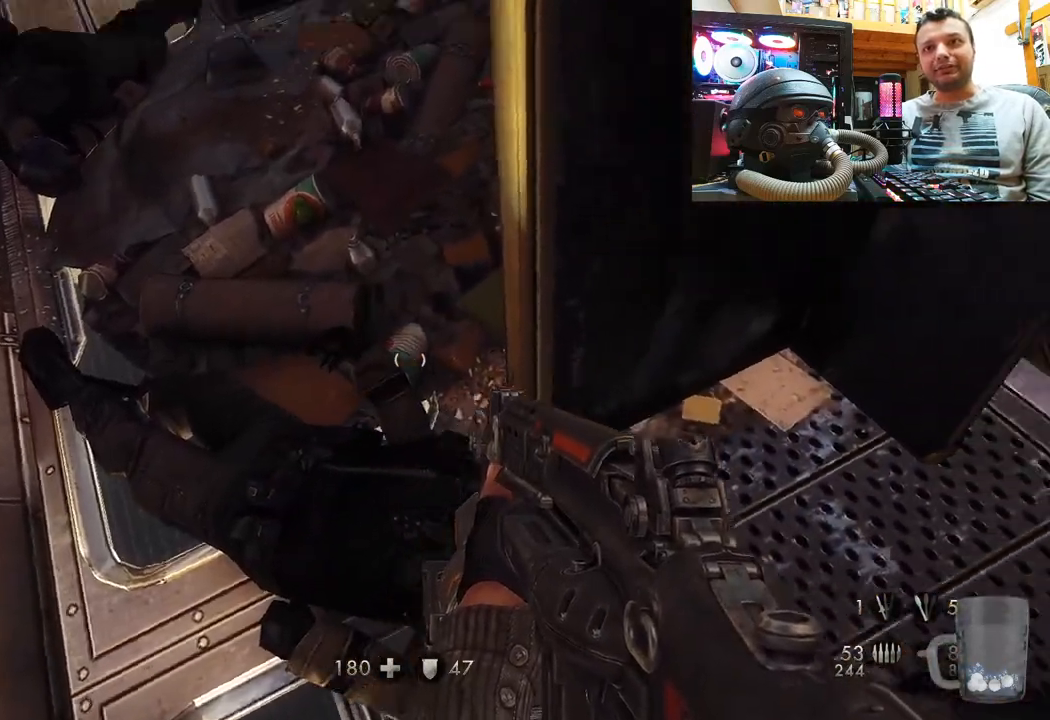
{"buttons": [], "left_stick": "up", "right_stick": "down", "events": [[350, "left_stick", "left"], [400, "right_stick", "down"], [433, "left_stick", "up"]]}
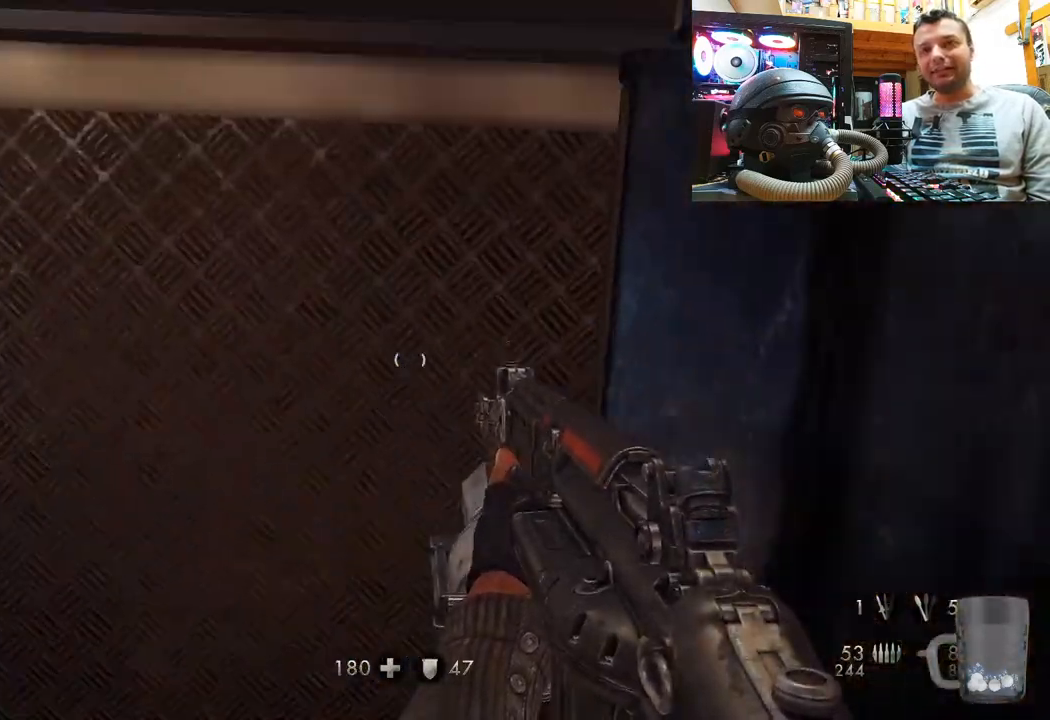
{"buttons": [], "left_stick": "down-right", "right_stick": "right", "events": [[83, "left_stick", "center"], [83, "right_stick", "left"], [167, "left_stick", "down"], [183, "right_stick", "down-right"], [383, "left_stick", "down-right"], [417, "right_stick", "right"]]}
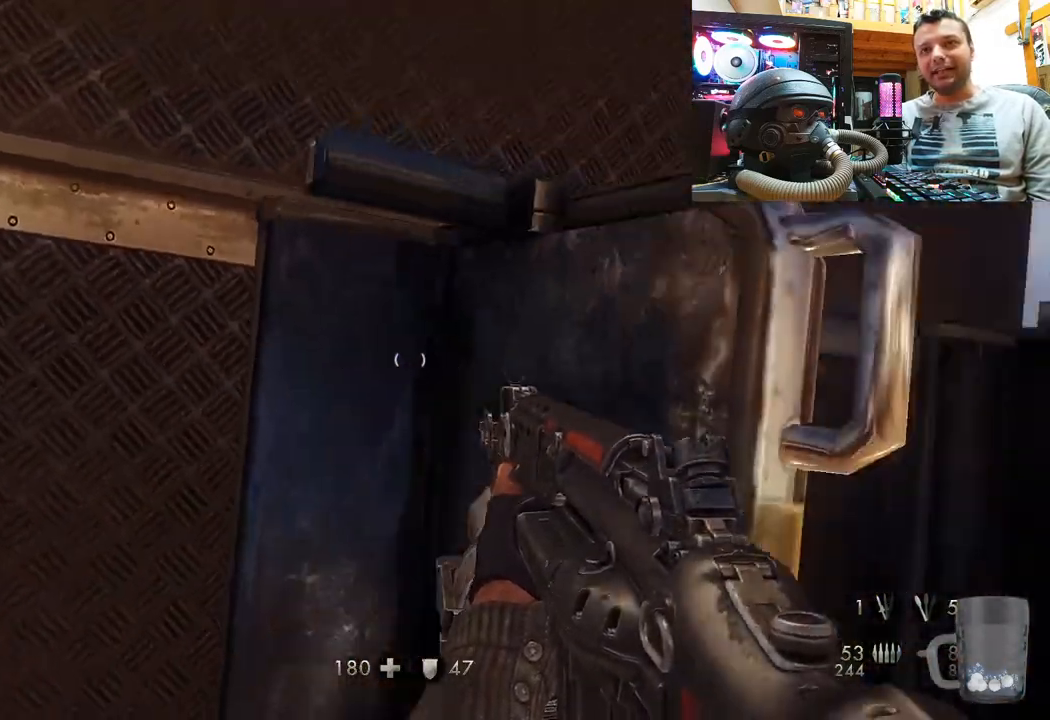
{"buttons": [], "left_stick": "up-right", "right_stick": "center", "events": [[17, "right_stick", "up-right"], [100, "left_stick", "up-right"], [250, "right_stick", "center"]]}
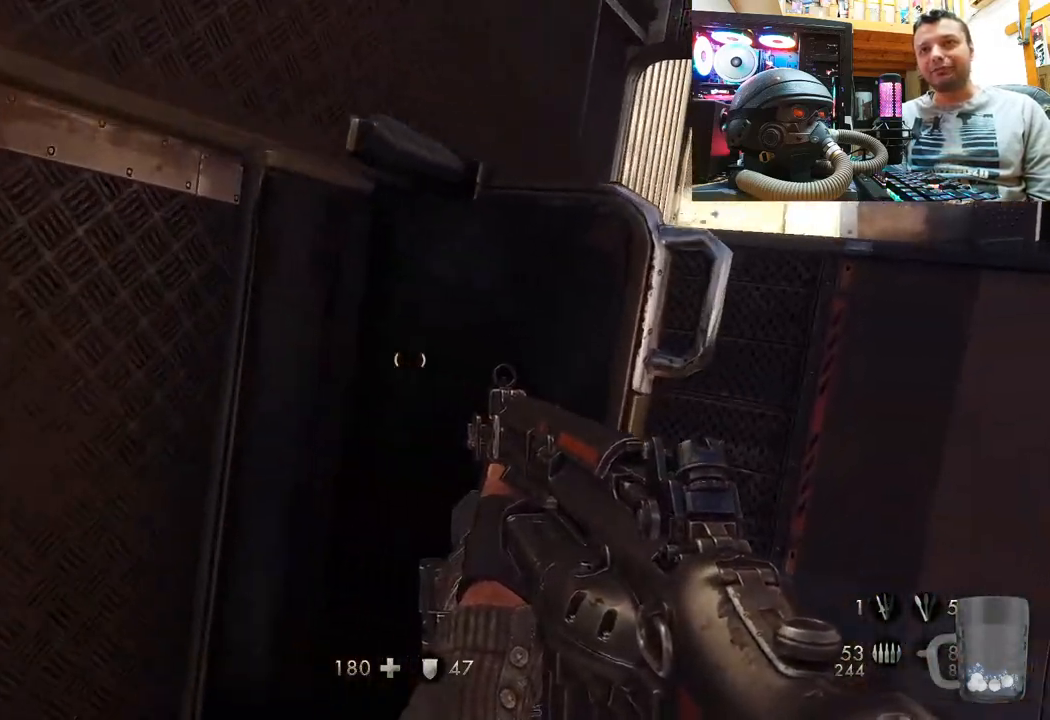
{"buttons": [], "left_stick": "up-right", "right_stick": "left", "events": [[133, "right_stick", "right"], [333, "right_stick", "left"]]}
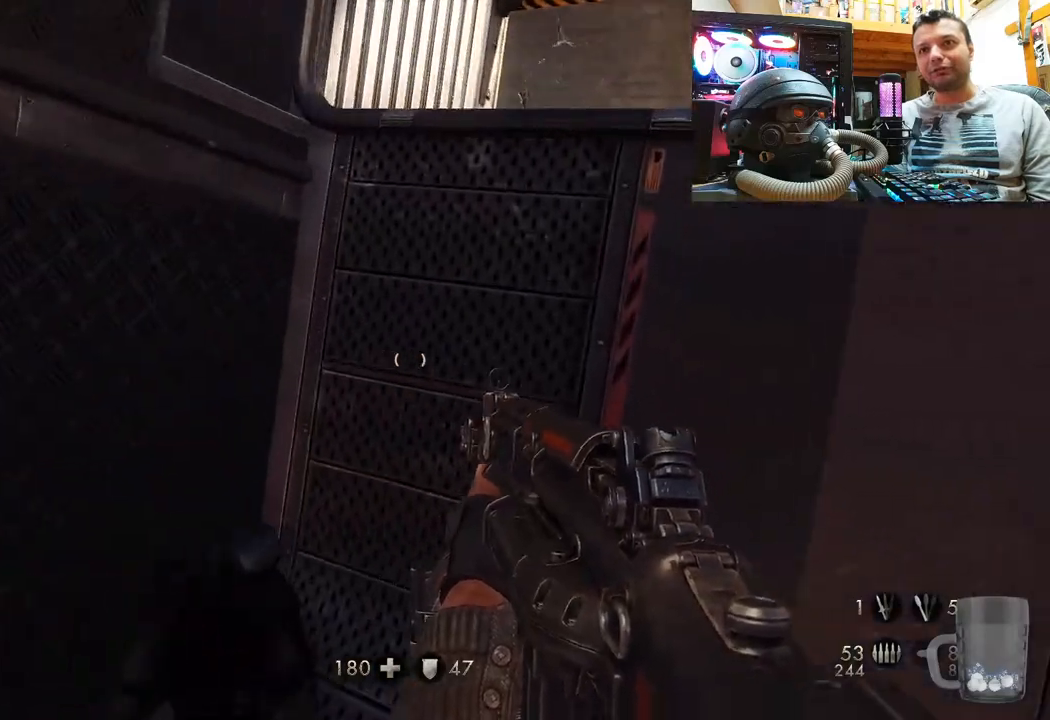
{"buttons": [], "left_stick": "center", "right_stick": "left", "events": [[100, "left_stick", "down-right"], [367, "left_stick", "center"]]}
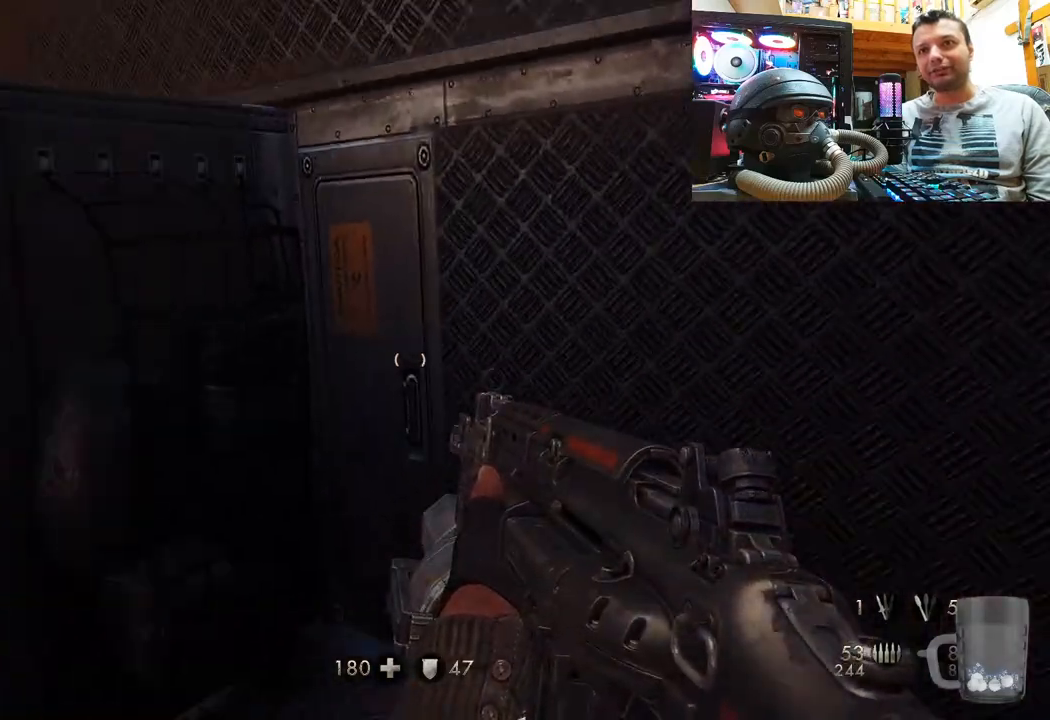
{"buttons": [], "left_stick": "up", "right_stick": "down", "events": [[67, "left_stick", "up"], [217, "right_stick", "center"], [350, "right_stick", "up-left"], [433, "right_stick", "down-left"], [500, "right_stick", "down"]]}